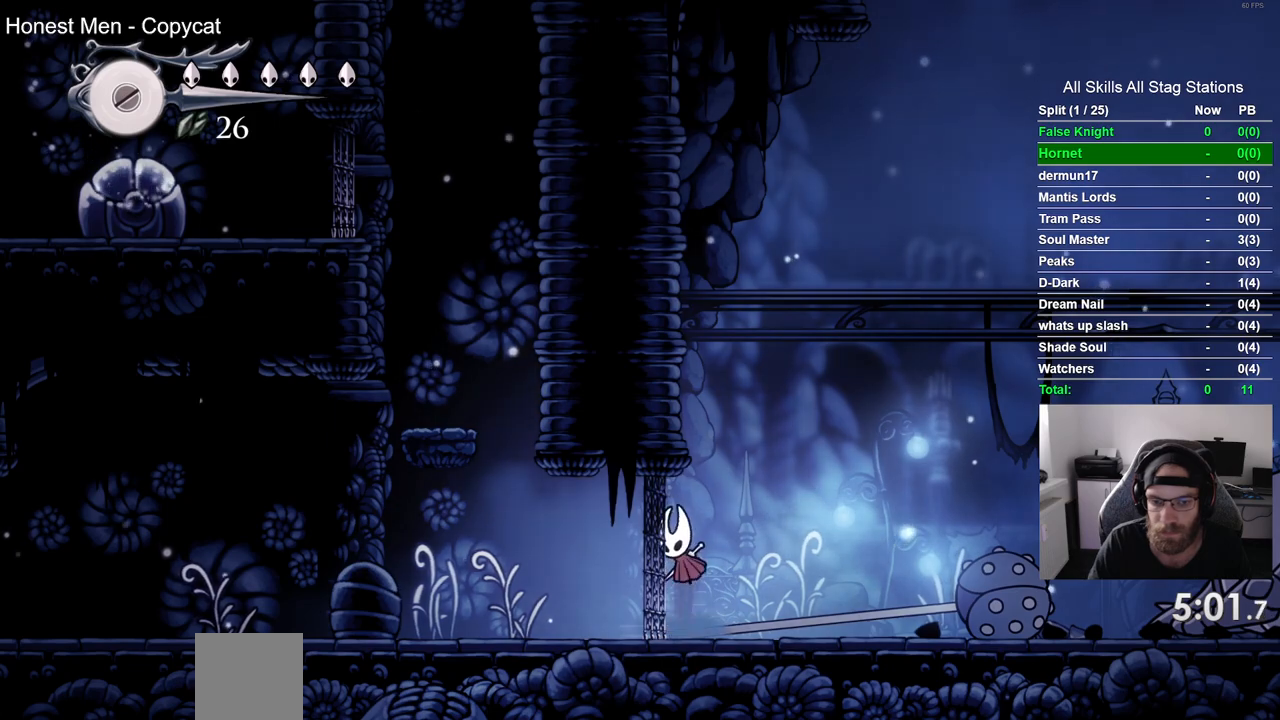
Gameplay with a controller (PlayStation layout); each line is a JSON object with the inputs held at the frame after it. "events" lists button and stick changes between this image and that frame as [ms after this image, input, new state], when the widget could be followed in between. Not read: L1 R1.
{"buttons": ["DPAD_LEFT"], "left_stick": "center", "right_stick": "center", "events": [[433, "DPAD_LEFT", "down"]]}
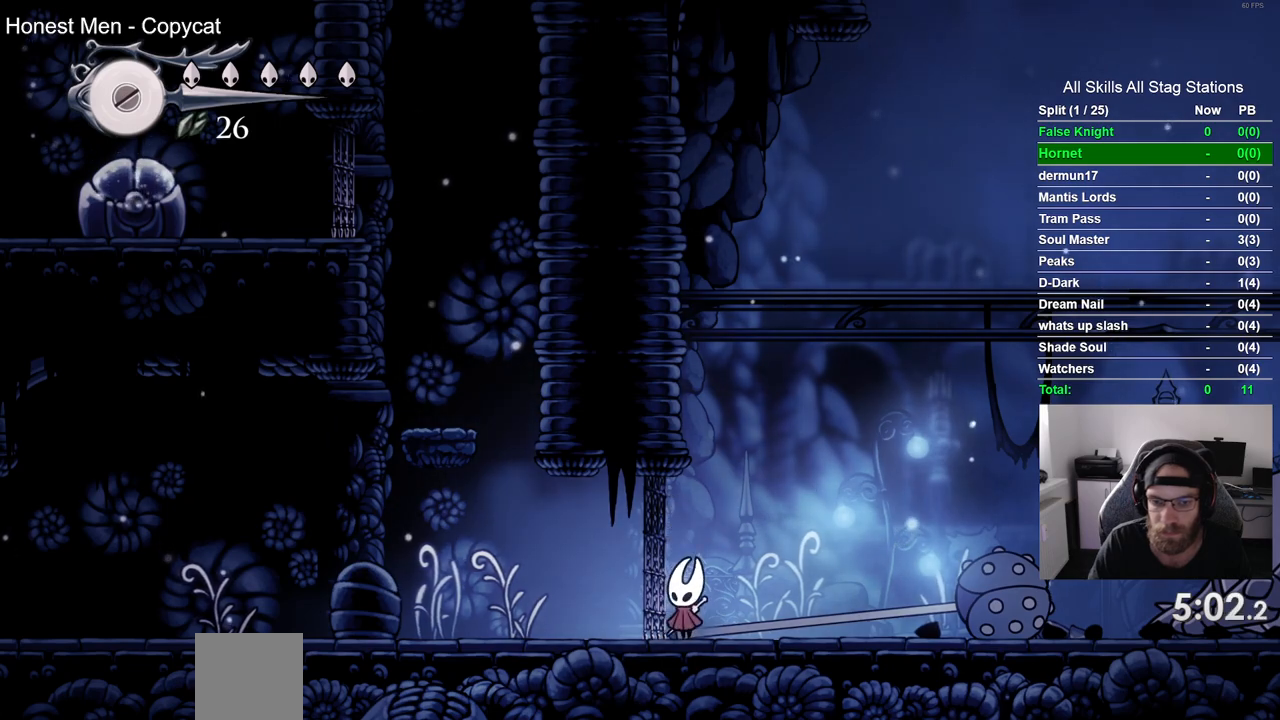
{"buttons": ["DPAD_LEFT"], "left_stick": "center", "right_stick": "center", "events": []}
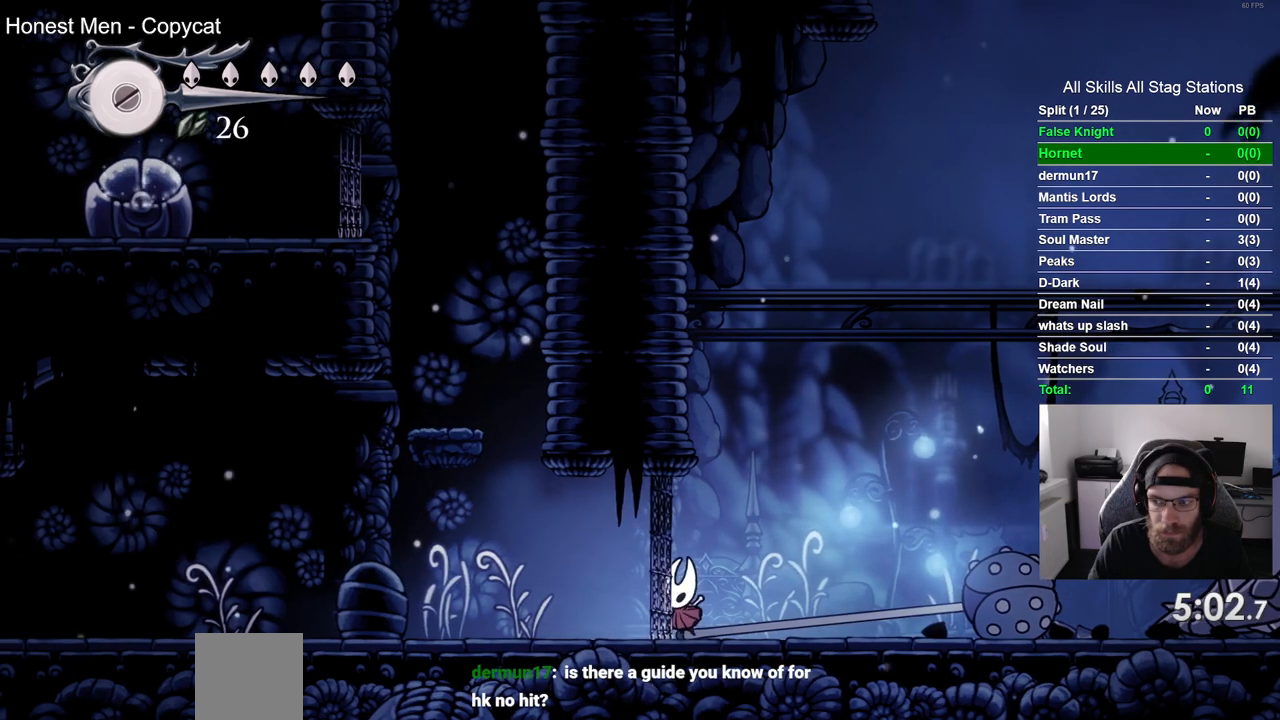
{"buttons": [], "left_stick": "center", "right_stick": "center", "events": [[250, "DPAD_LEFT", "up"]]}
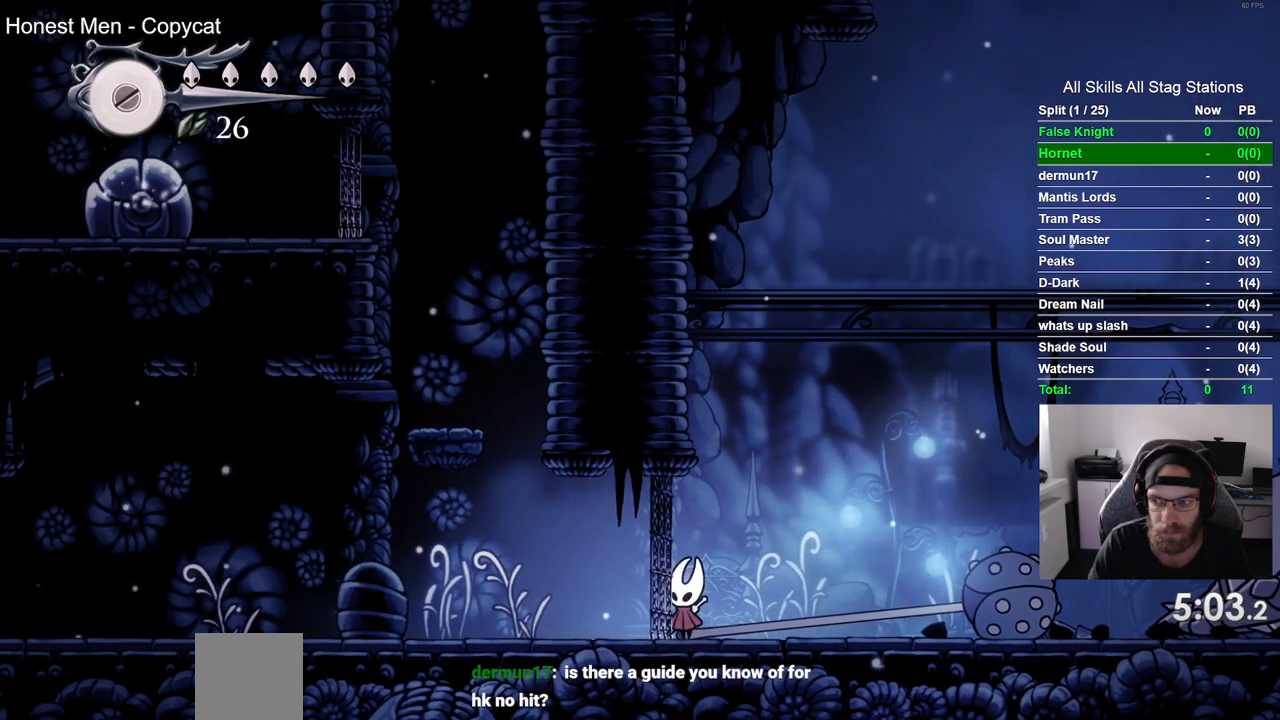
{"buttons": [], "left_stick": "center", "right_stick": "center", "events": []}
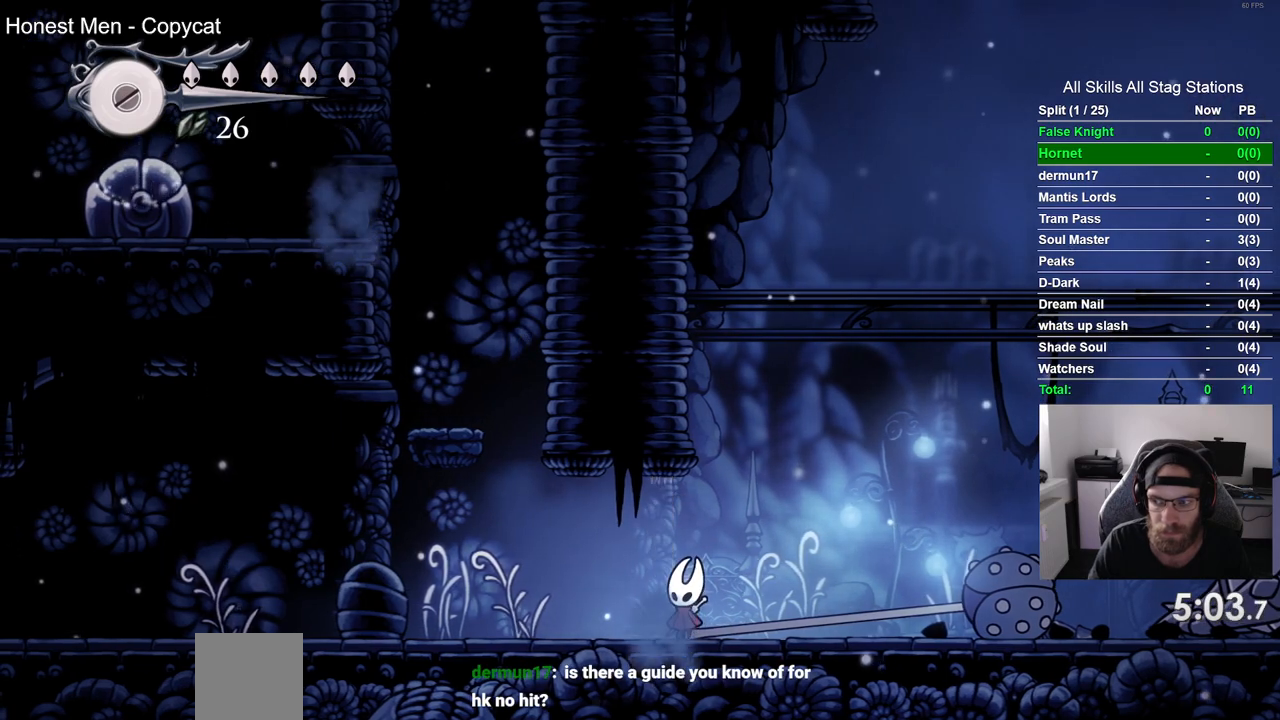
{"buttons": ["CROSS", "DPAD_LEFT"], "left_stick": "center", "right_stick": "center", "events": [[100, "DPAD_LEFT", "down"], [450, "CROSS", "down"]]}
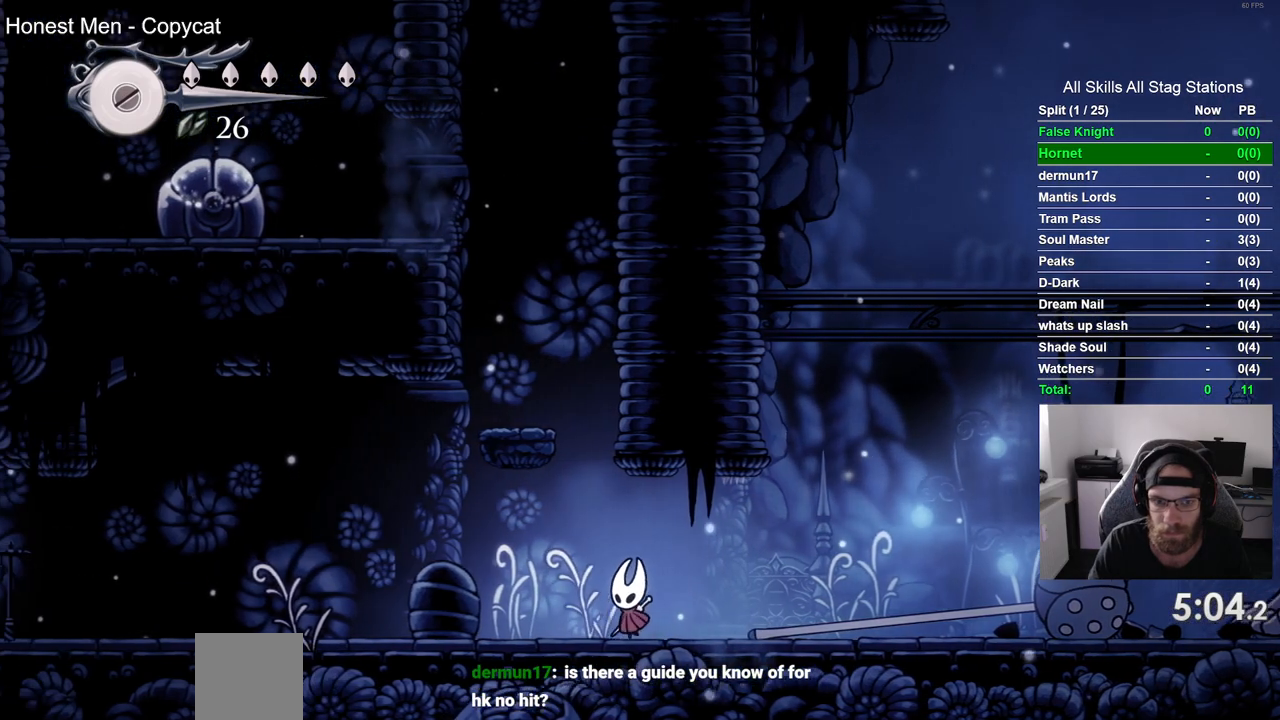
{"buttons": [], "left_stick": "center", "right_stick": "center", "events": [[300, "CROSS", "up"], [400, "DPAD_LEFT", "up"]]}
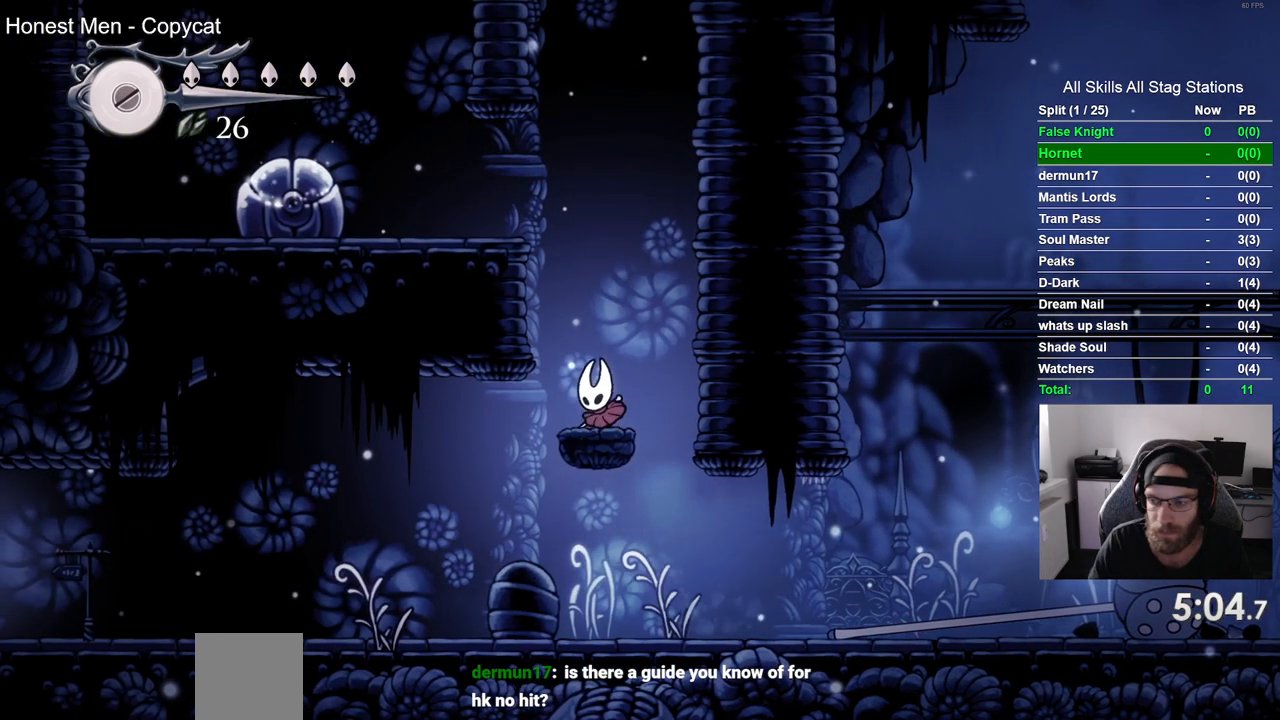
{"buttons": ["DPAD_LEFT"], "left_stick": "center", "right_stick": "center", "events": [[50, "CROSS", "down"], [150, "DPAD_LEFT", "down"], [367, "CROSS", "up"]]}
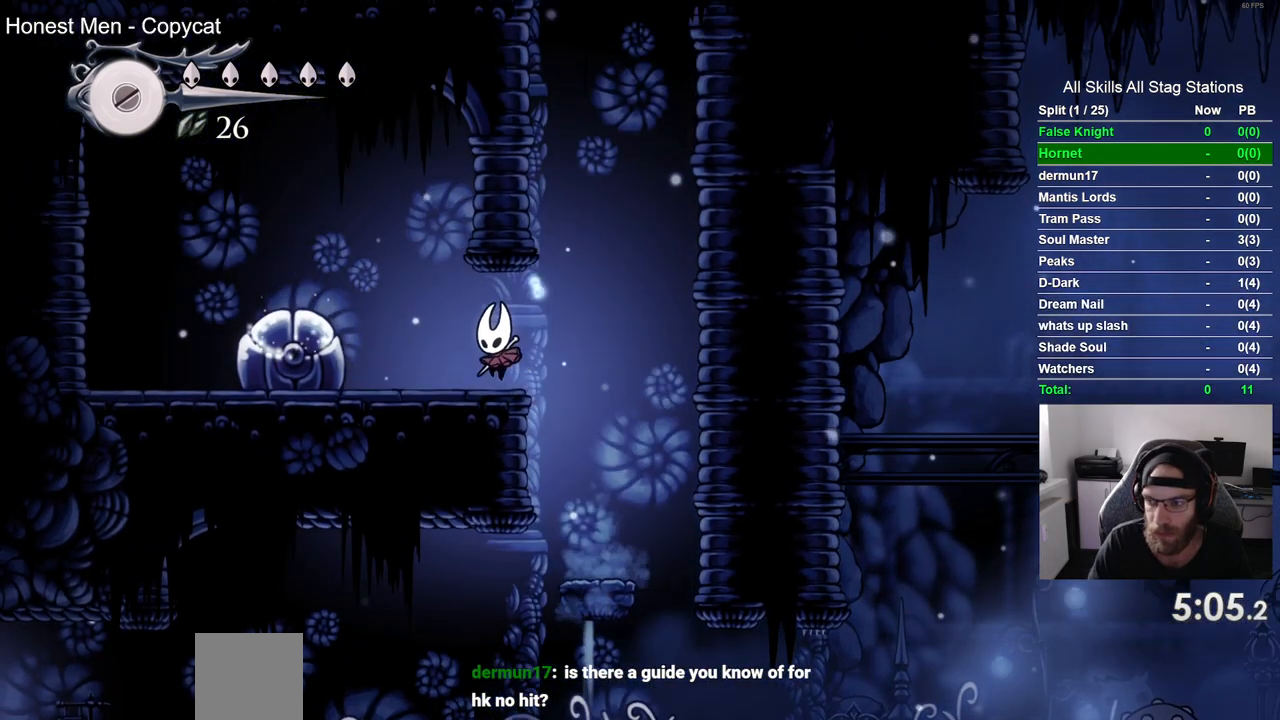
{"buttons": ["CROSS", "DPAD_LEFT"], "left_stick": "center", "right_stick": "center", "events": [[33, "SQUARE", "down"], [183, "SQUARE", "up"], [333, "CROSS", "down"]]}
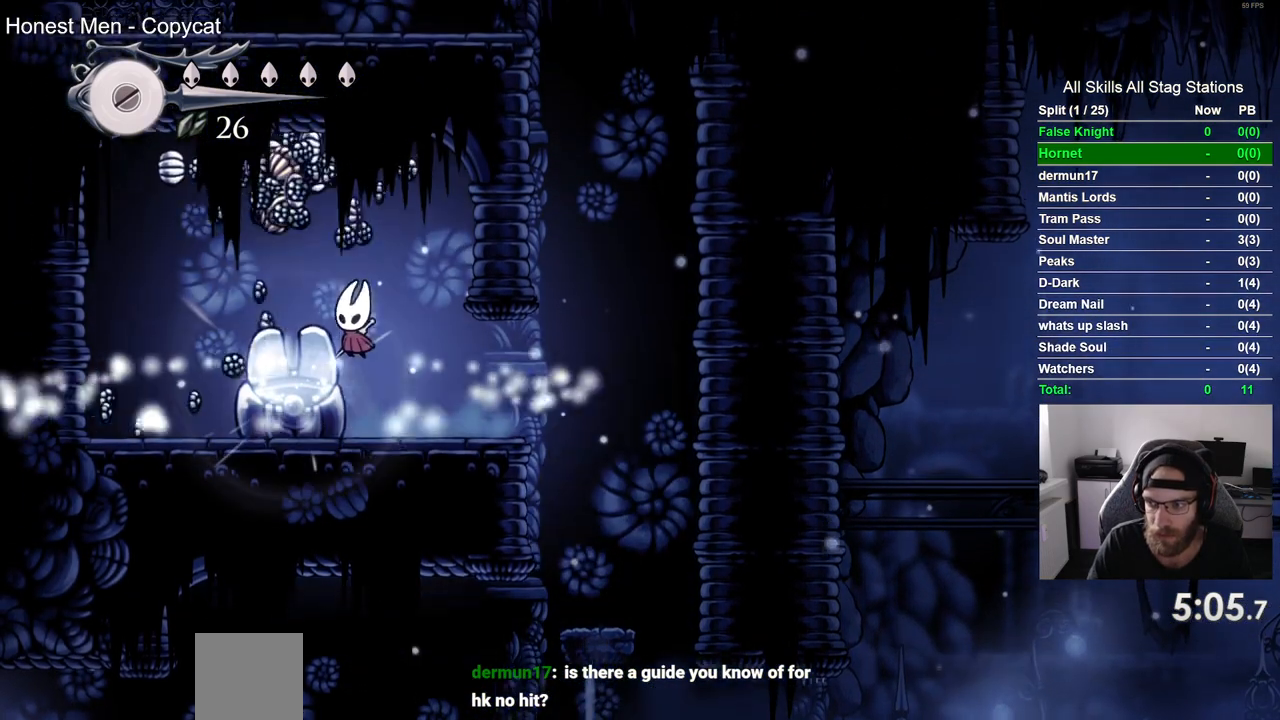
{"buttons": ["DPAD_LEFT"], "left_stick": "center", "right_stick": "center", "events": [[83, "CROSS", "up"]]}
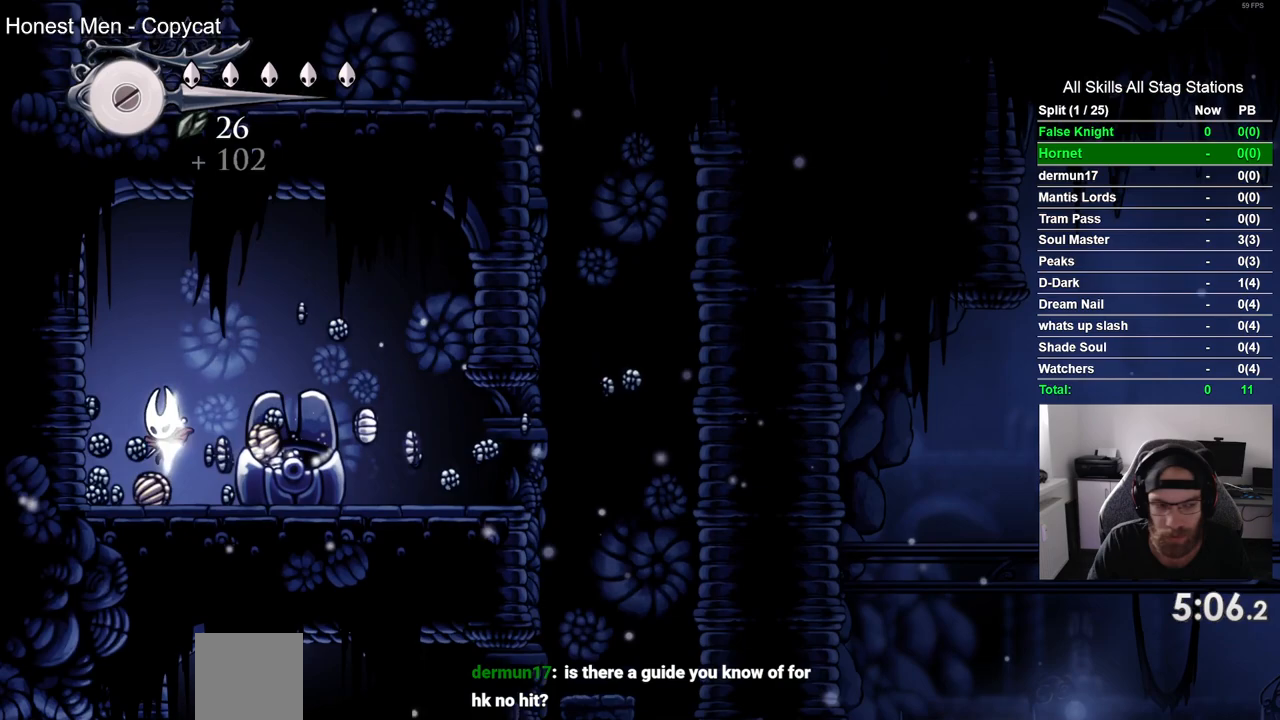
{"buttons": ["DPAD_RIGHT"], "left_stick": "center", "right_stick": "center", "events": [[267, "DPAD_LEFT", "up"], [267, "DPAD_UP", "down"], [317, "DPAD_UP", "up"], [350, "DPAD_RIGHT", "down"]]}
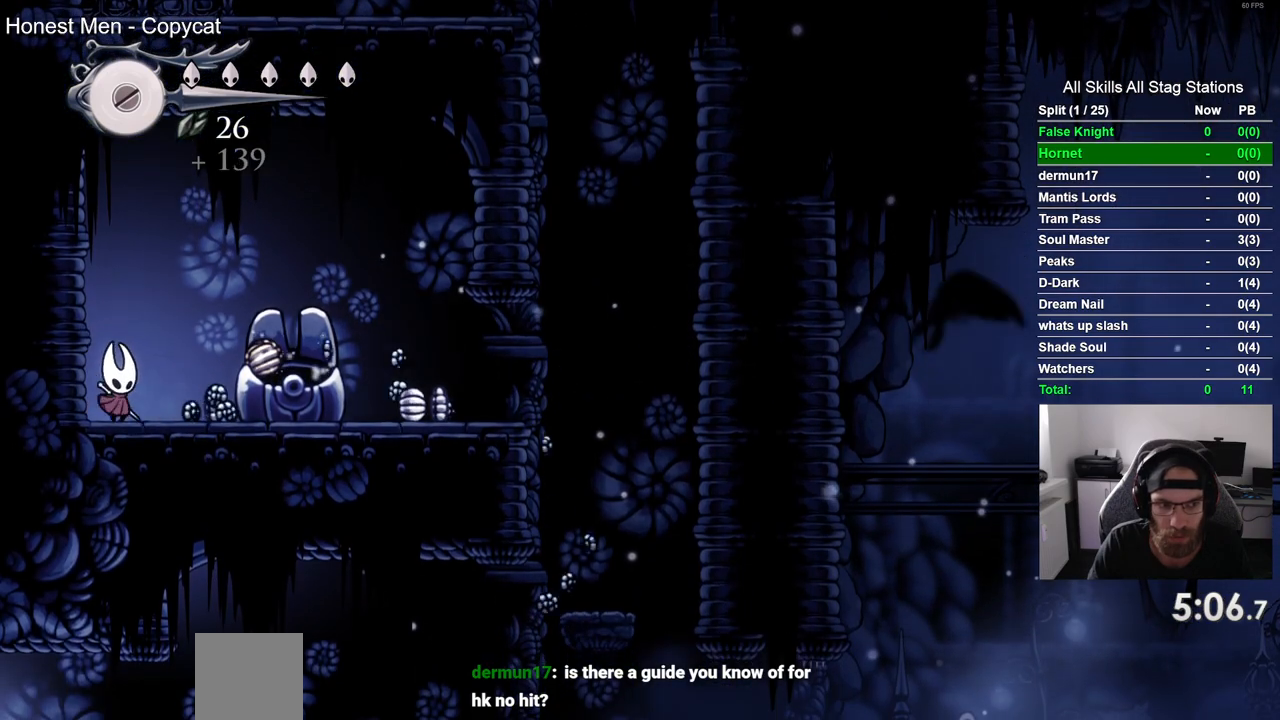
{"buttons": ["DPAD_RIGHT"], "left_stick": "center", "right_stick": "center", "events": [[300, "CROSS", "down"], [400, "CROSS", "up"]]}
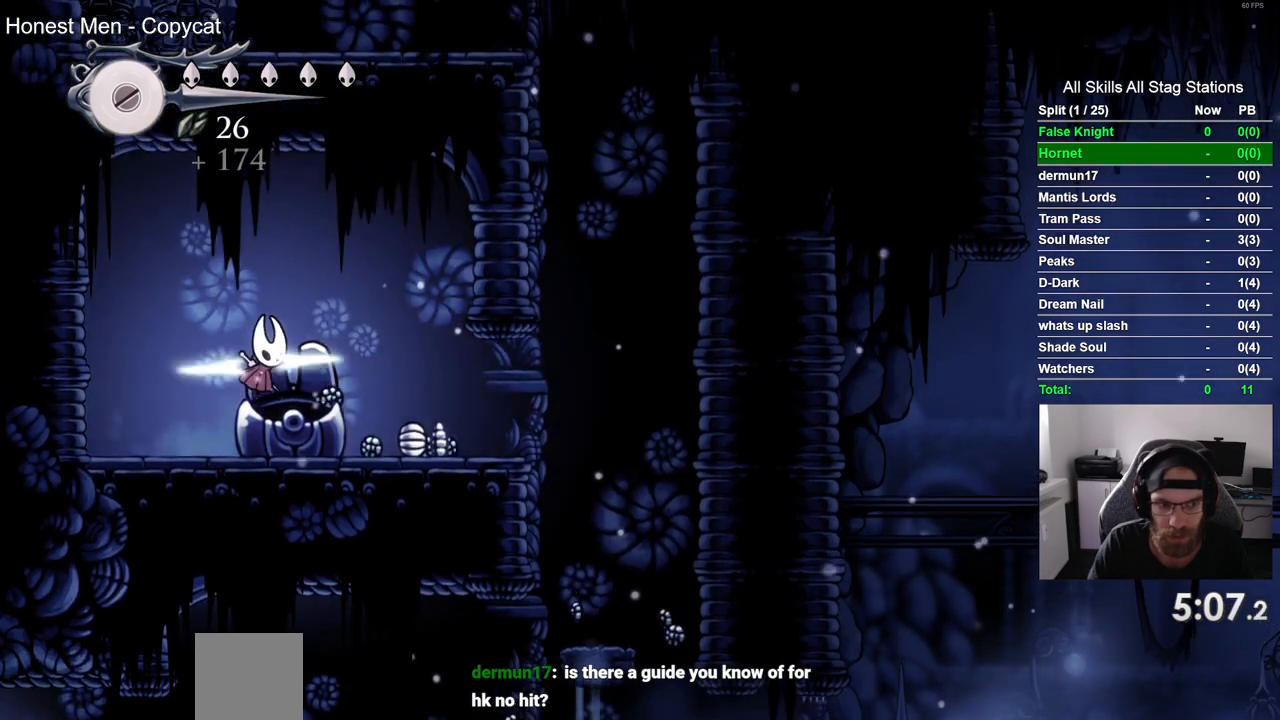
{"buttons": ["DPAD_RIGHT"], "left_stick": "center", "right_stick": "center", "events": [[17, "DPAD_RIGHT", "up"], [67, "DPAD_LEFT", "down"], [300, "DPAD_LEFT", "up"], [300, "DPAD_UP", "down"], [317, "DPAD_UP", "up"], [367, "DPAD_RIGHT", "down"]]}
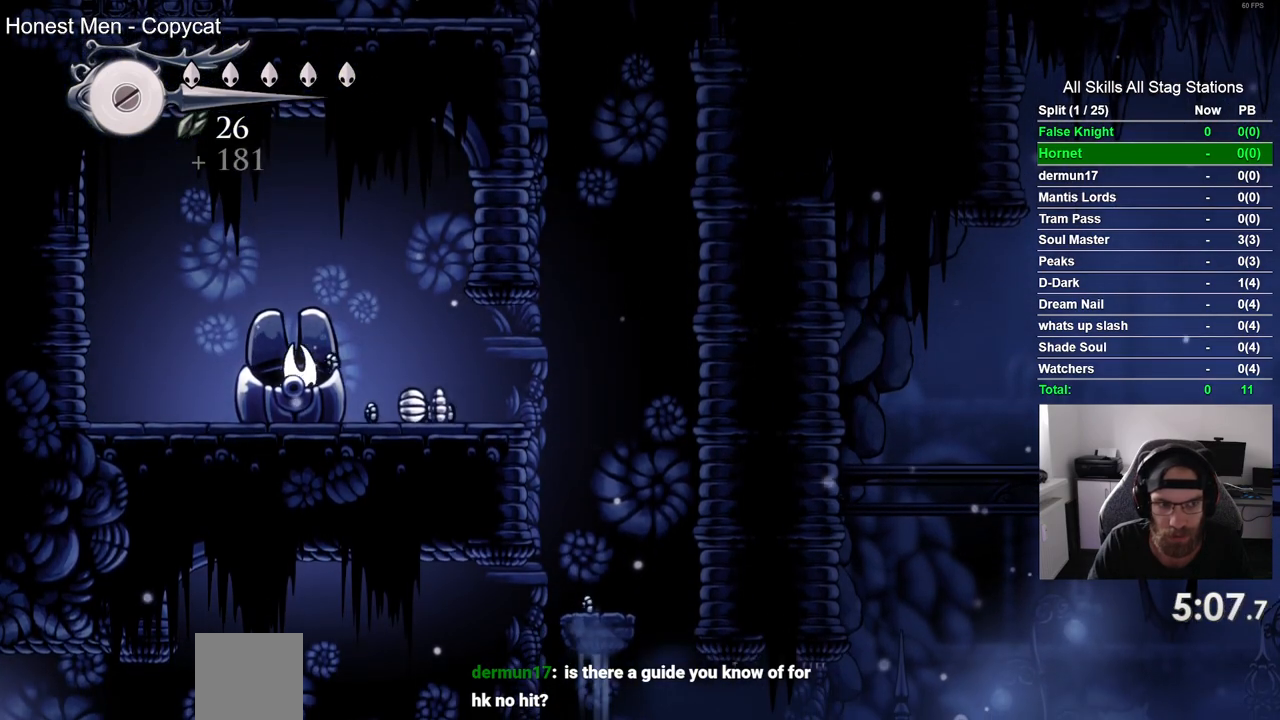
{"buttons": ["DPAD_LEFT"], "left_stick": "center", "right_stick": "center", "events": [[117, "CROSS", "down"], [250, "CROSS", "up"], [417, "DPAD_RIGHT", "up"], [467, "DPAD_LEFT", "down"]]}
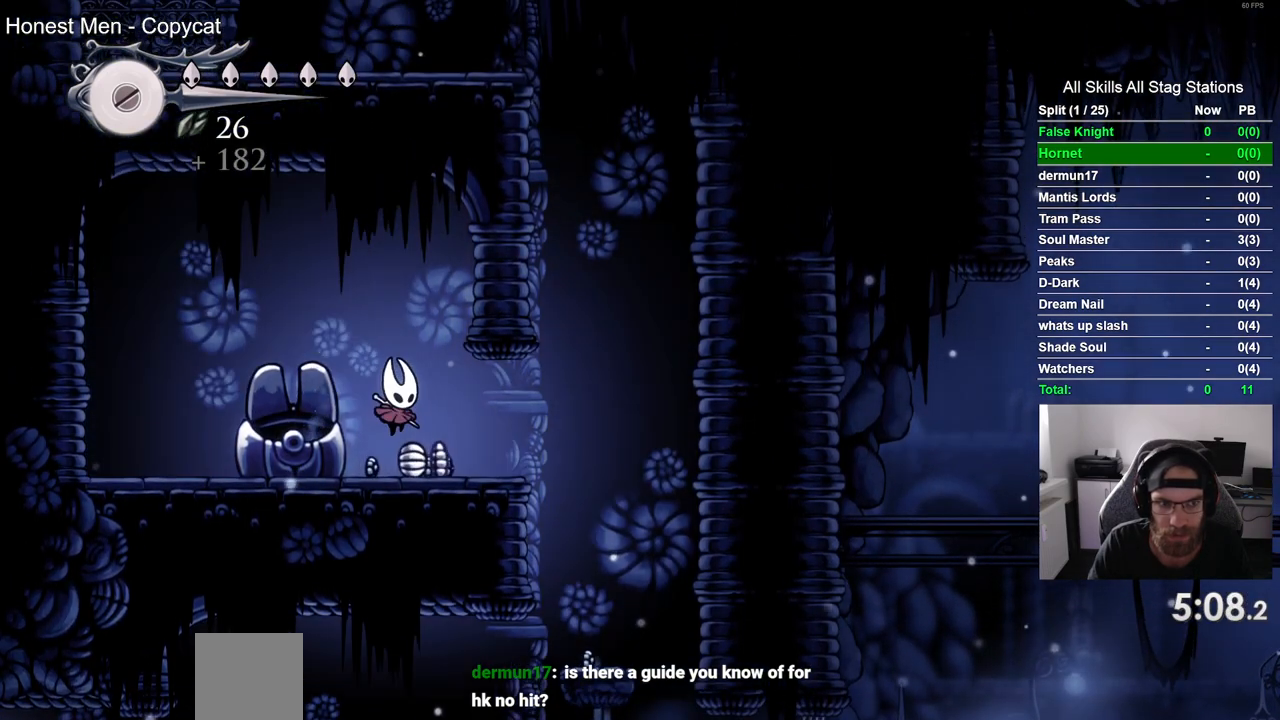
{"buttons": ["DPAD_RIGHT"], "left_stick": "center", "right_stick": "center", "events": [[133, "DPAD_LEFT", "up"], [133, "DPAD_UP", "down"], [150, "DPAD_UP", "up"], [217, "DPAD_RIGHT", "down"]]}
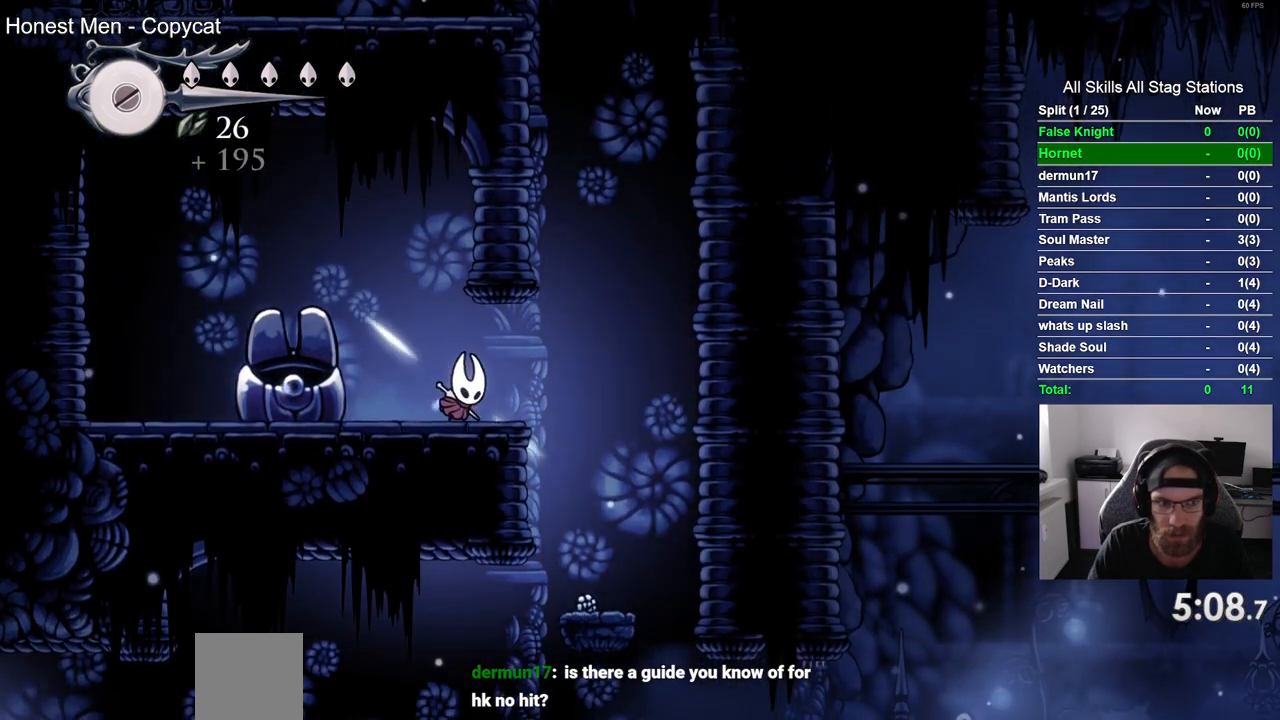
{"buttons": ["DPAD_RIGHT"], "left_stick": "center", "right_stick": "center", "events": [[317, "DPAD_RIGHT", "up"], [500, "DPAD_RIGHT", "down"]]}
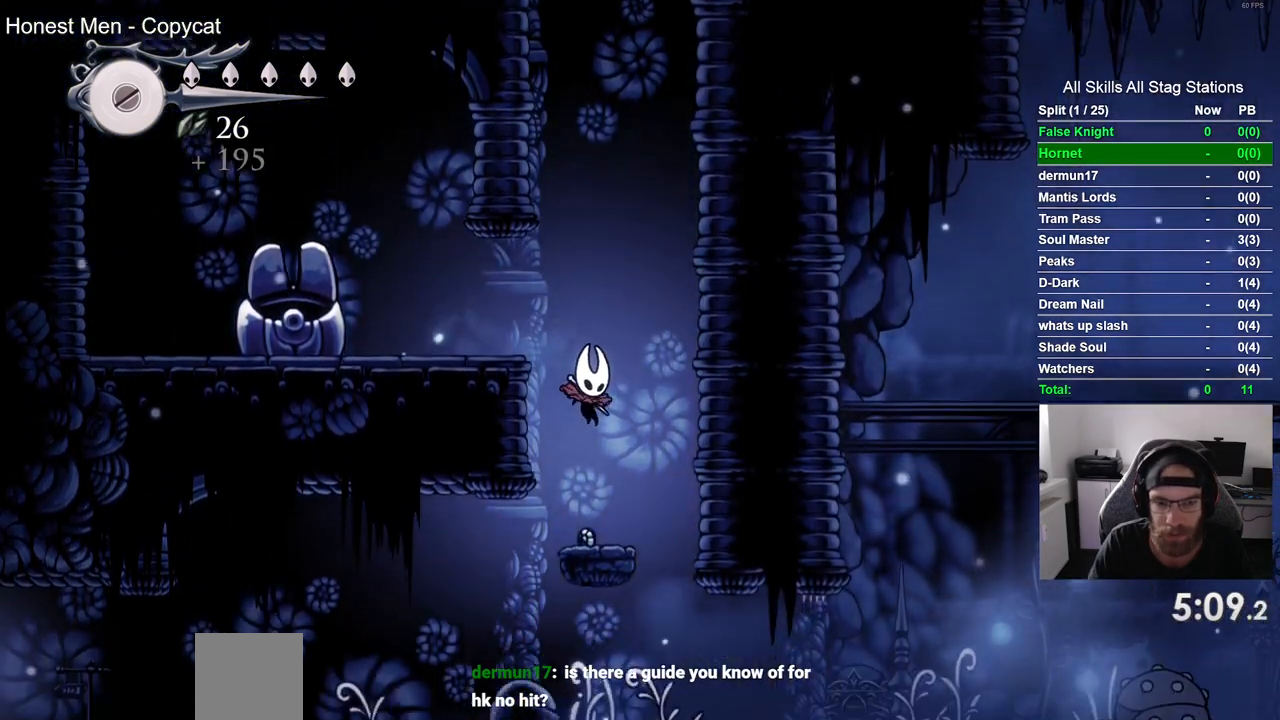
{"buttons": ["DPAD_RIGHT"], "left_stick": "center", "right_stick": "center"}
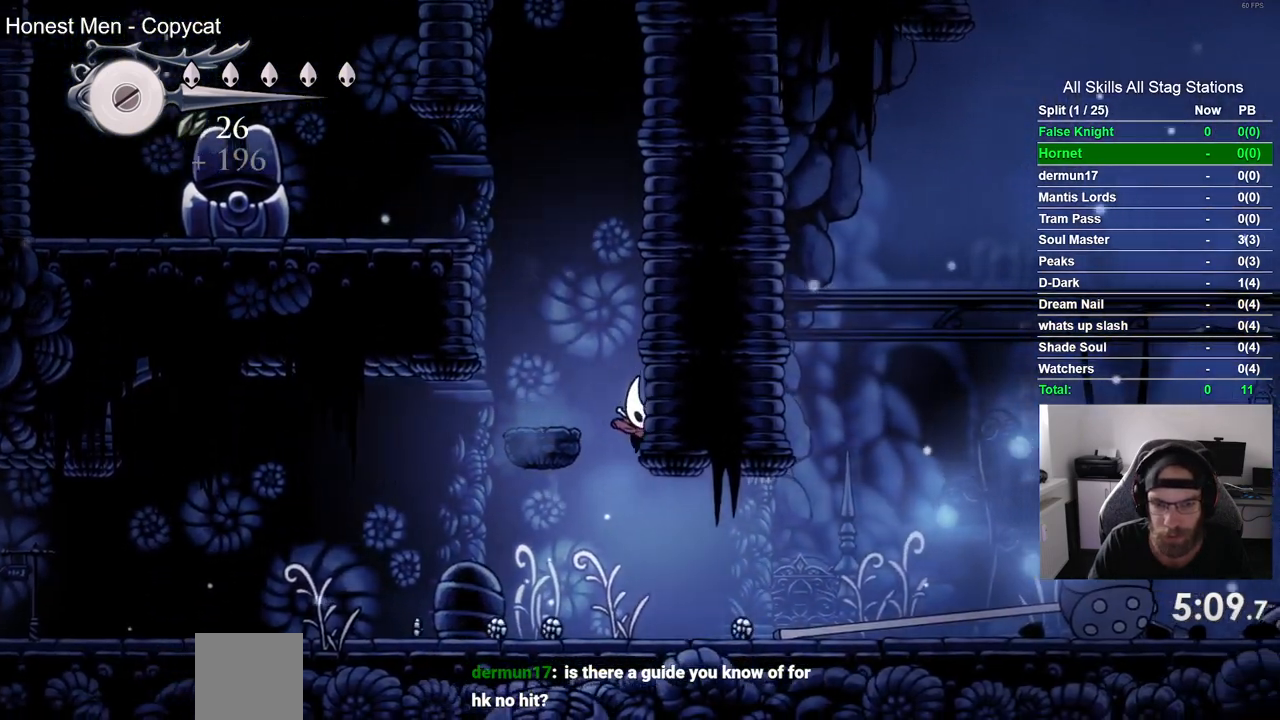
{"buttons": ["DPAD_LEFT"], "left_stick": "center", "right_stick": "center", "events": [[383, "DPAD_RIGHT", "up"], [450, "DPAD_LEFT", "down"]]}
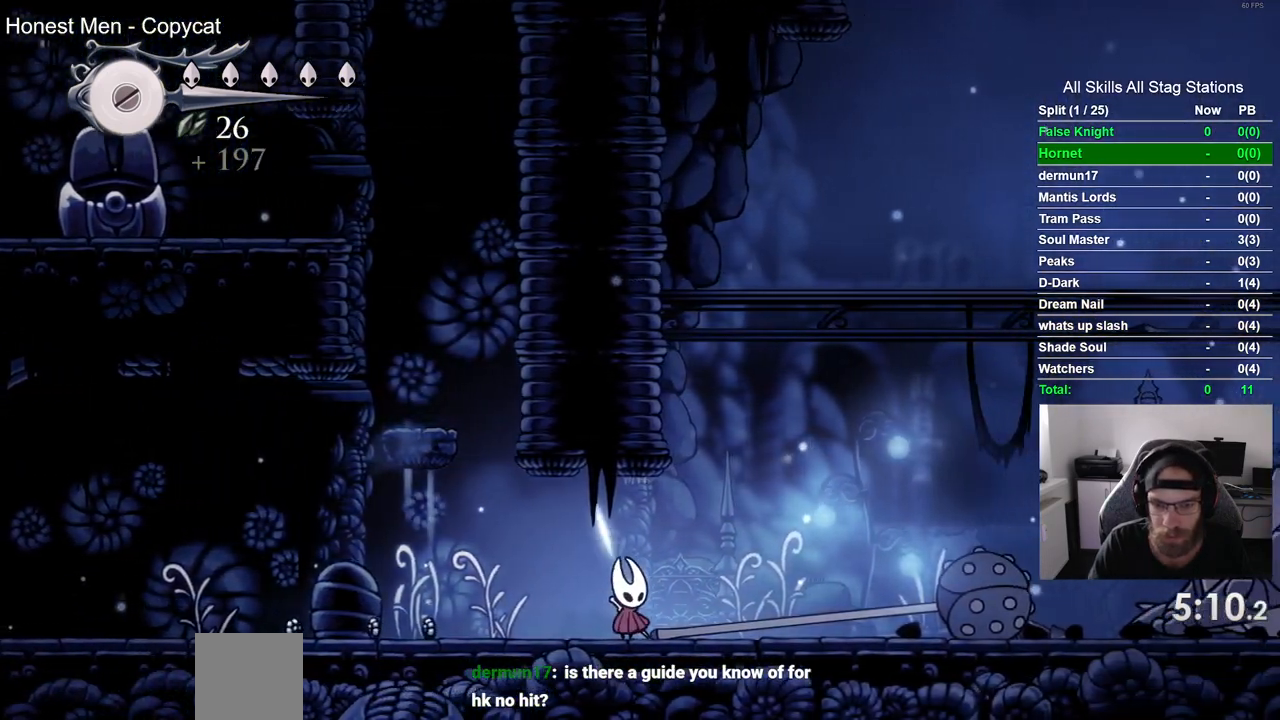
{"buttons": ["DPAD_LEFT"], "left_stick": "center", "right_stick": "center", "events": []}
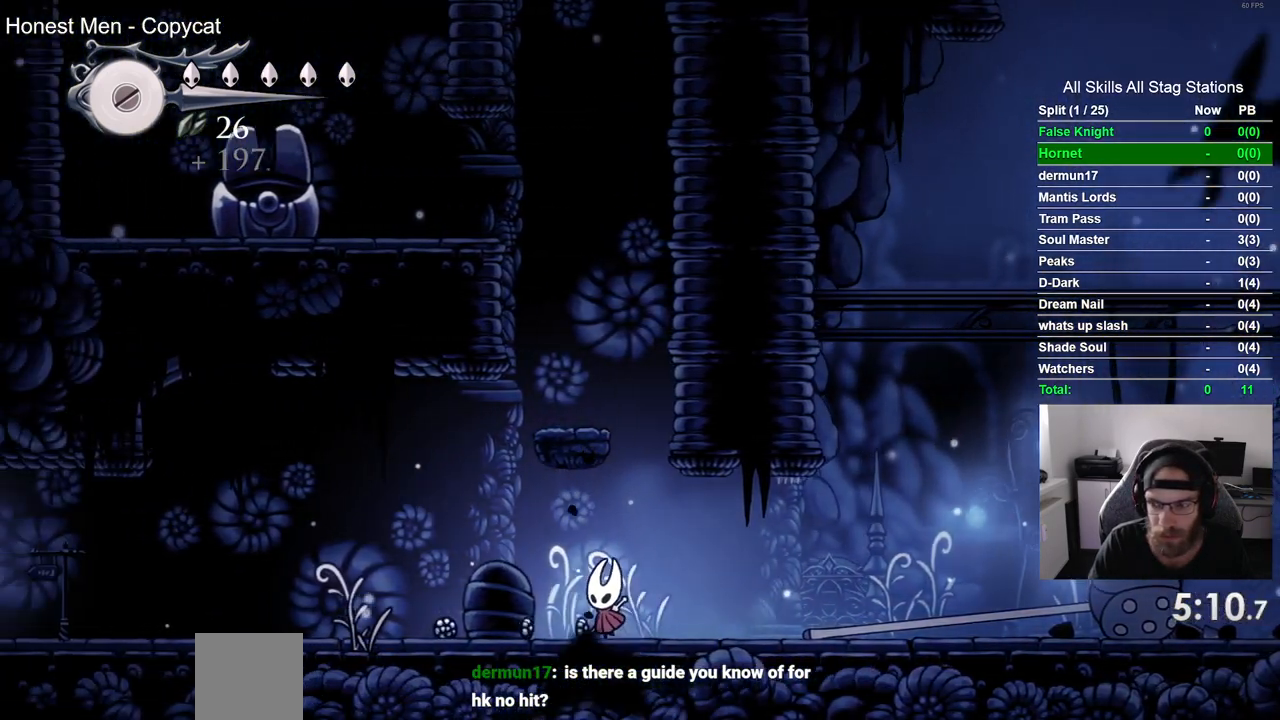
{"buttons": ["DPAD_LEFT"], "left_stick": "center", "right_stick": "center", "events": []}
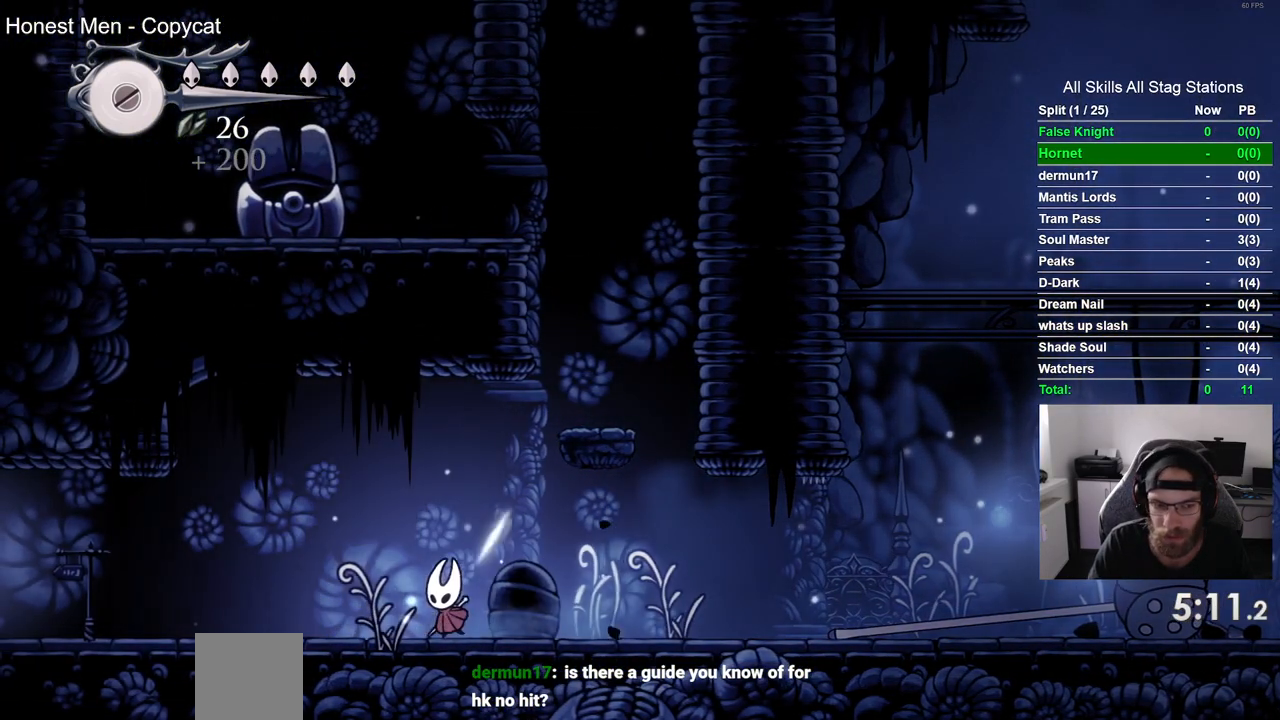
{"buttons": ["DPAD_LEFT"], "left_stick": "center", "right_stick": "center", "events": []}
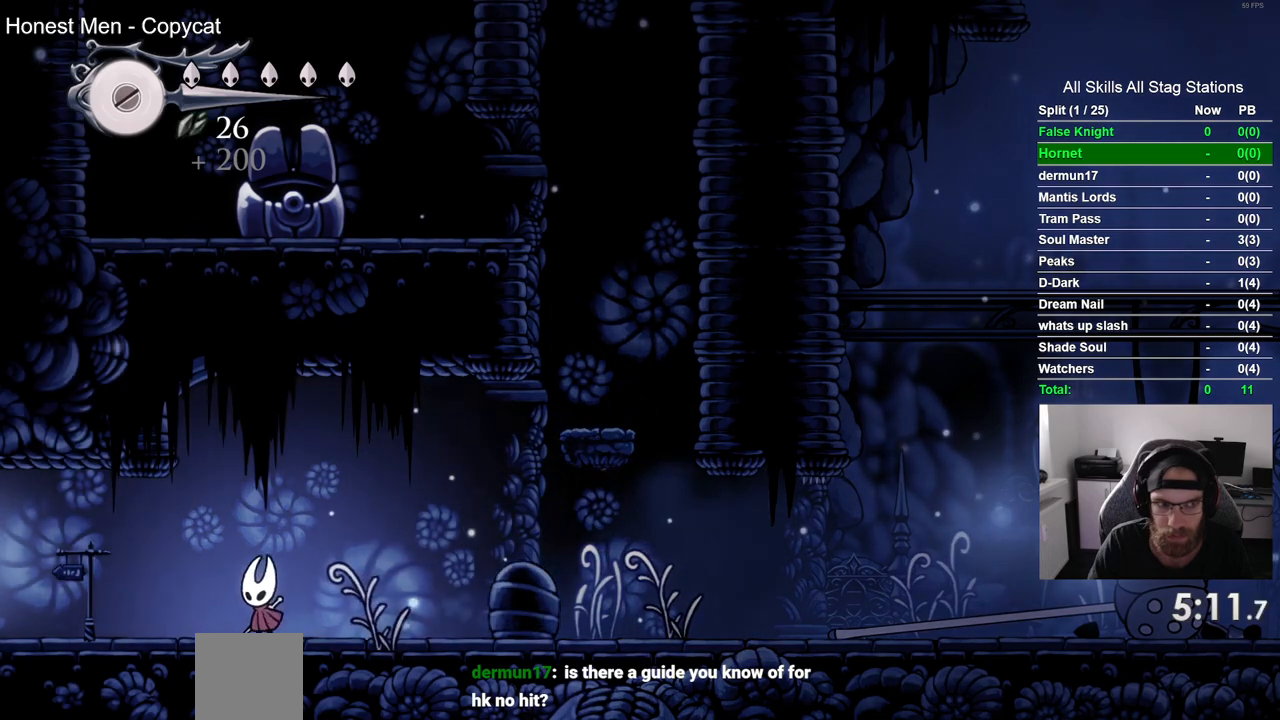
{"buttons": ["DPAD_LEFT"], "left_stick": "center", "right_stick": "center", "events": []}